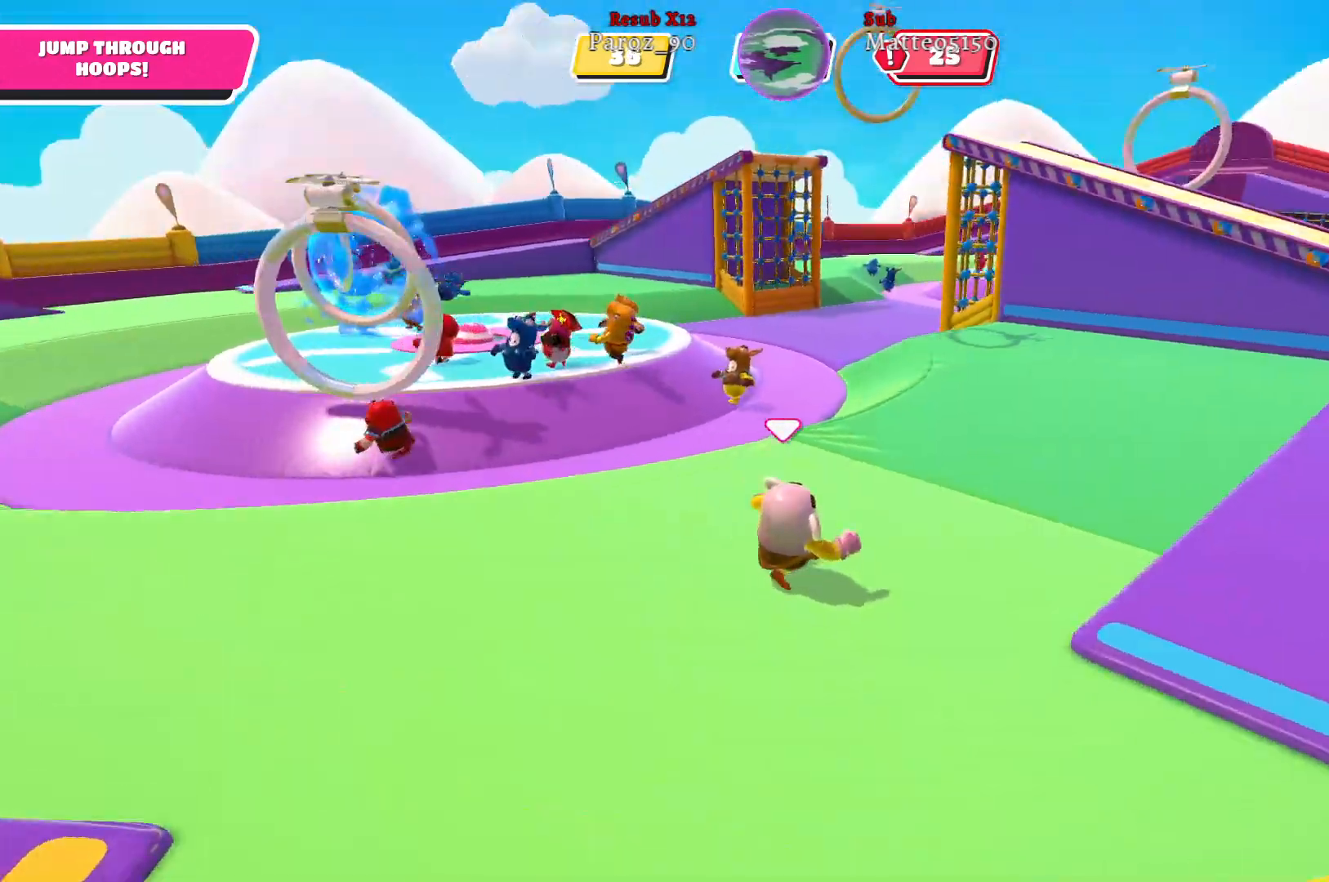
Gameplay with a controller (Xbox layout); each line is a JSON object with the inputs held at the frame after it. "events" lists button and stick changes between this image and that frame as [ms after this image, input, new state], when the widget could be followed in between.
{"buttons": [], "left_stick": "up-right", "right_stick": "center", "events": [[250, "right_stick", "center"]]}
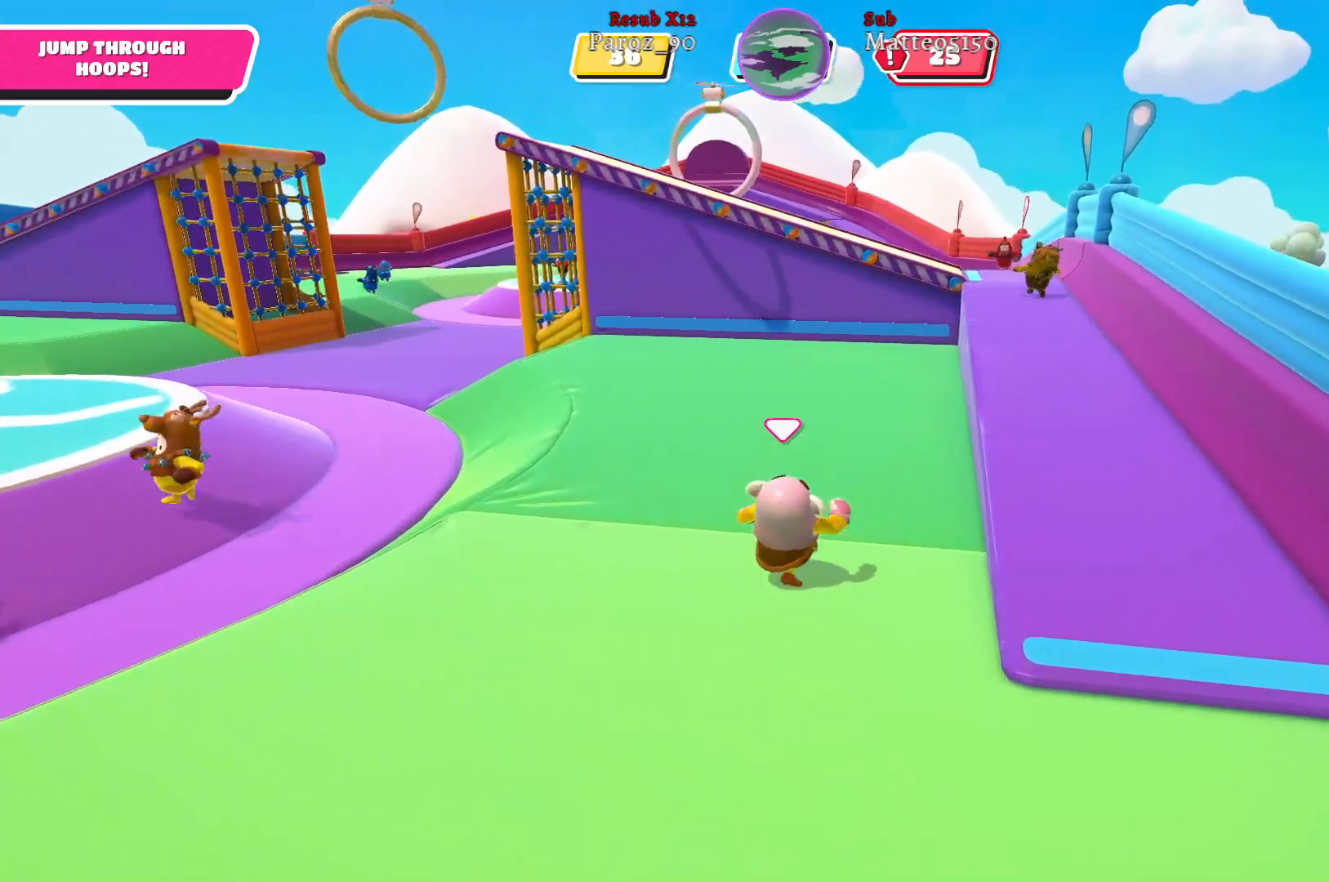
{"buttons": [], "left_stick": "up-right", "right_stick": "center", "events": []}
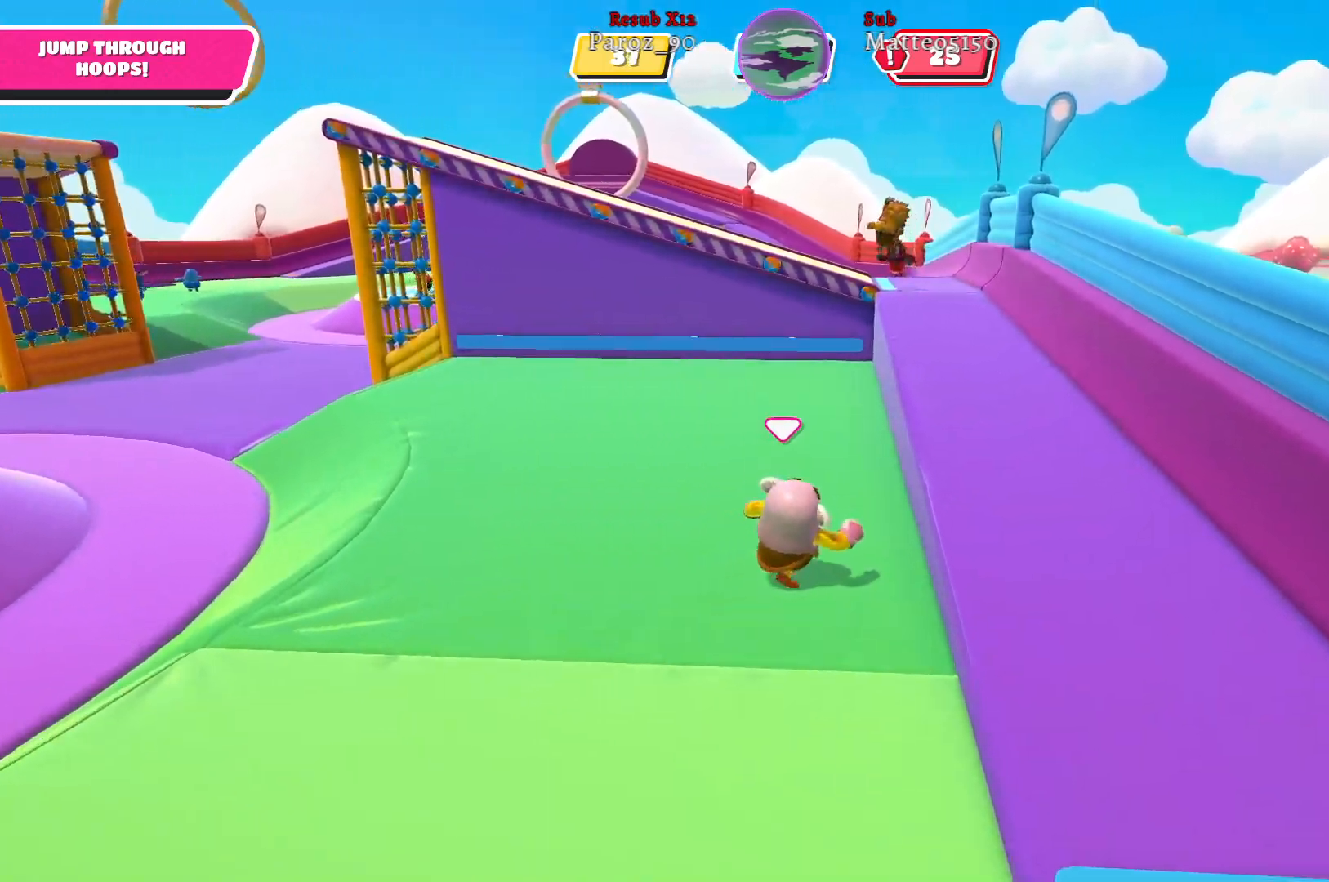
{"buttons": [], "left_stick": "up", "right_stick": "left", "events": [[83, "A", "down"], [200, "A", "up"], [450, "right_stick", "left"], [483, "left_stick", "up"]]}
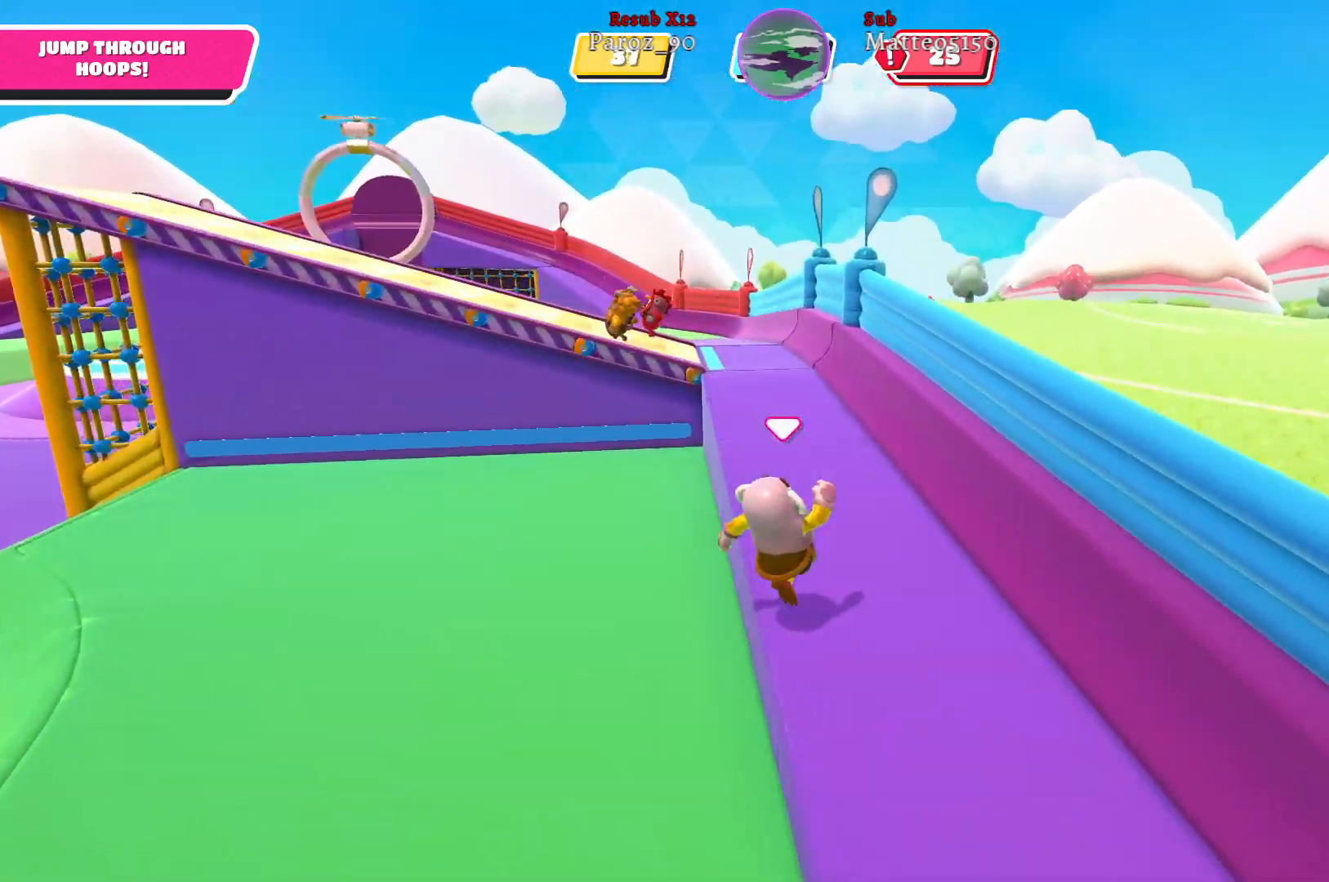
{"buttons": [], "left_stick": "up-right", "right_stick": "center", "events": [[233, "right_stick", "center"], [283, "left_stick", "up-right"]]}
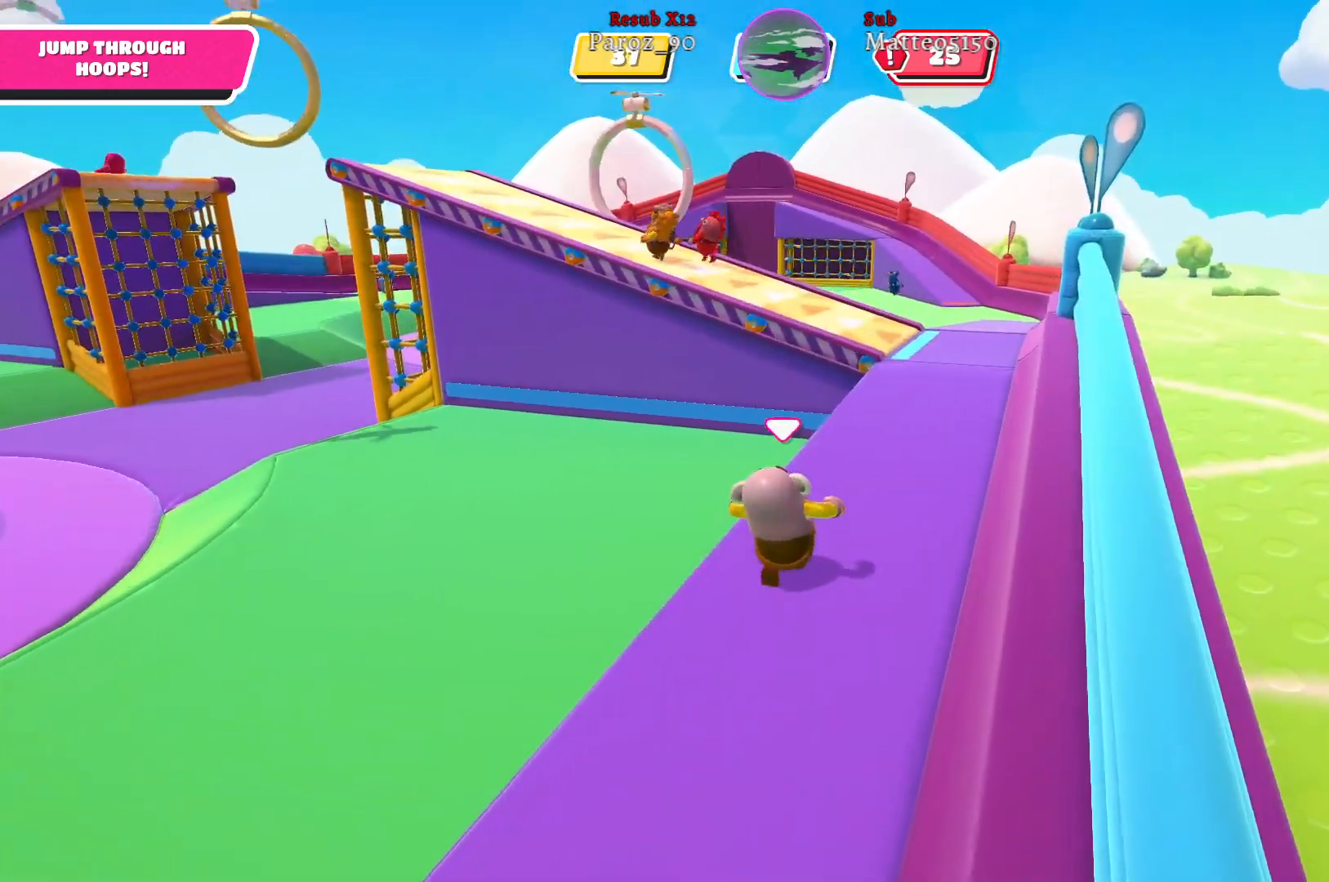
{"buttons": [], "left_stick": "up-right", "right_stick": "center", "events": [[67, "right_stick", "left"], [350, "right_stick", "center"]]}
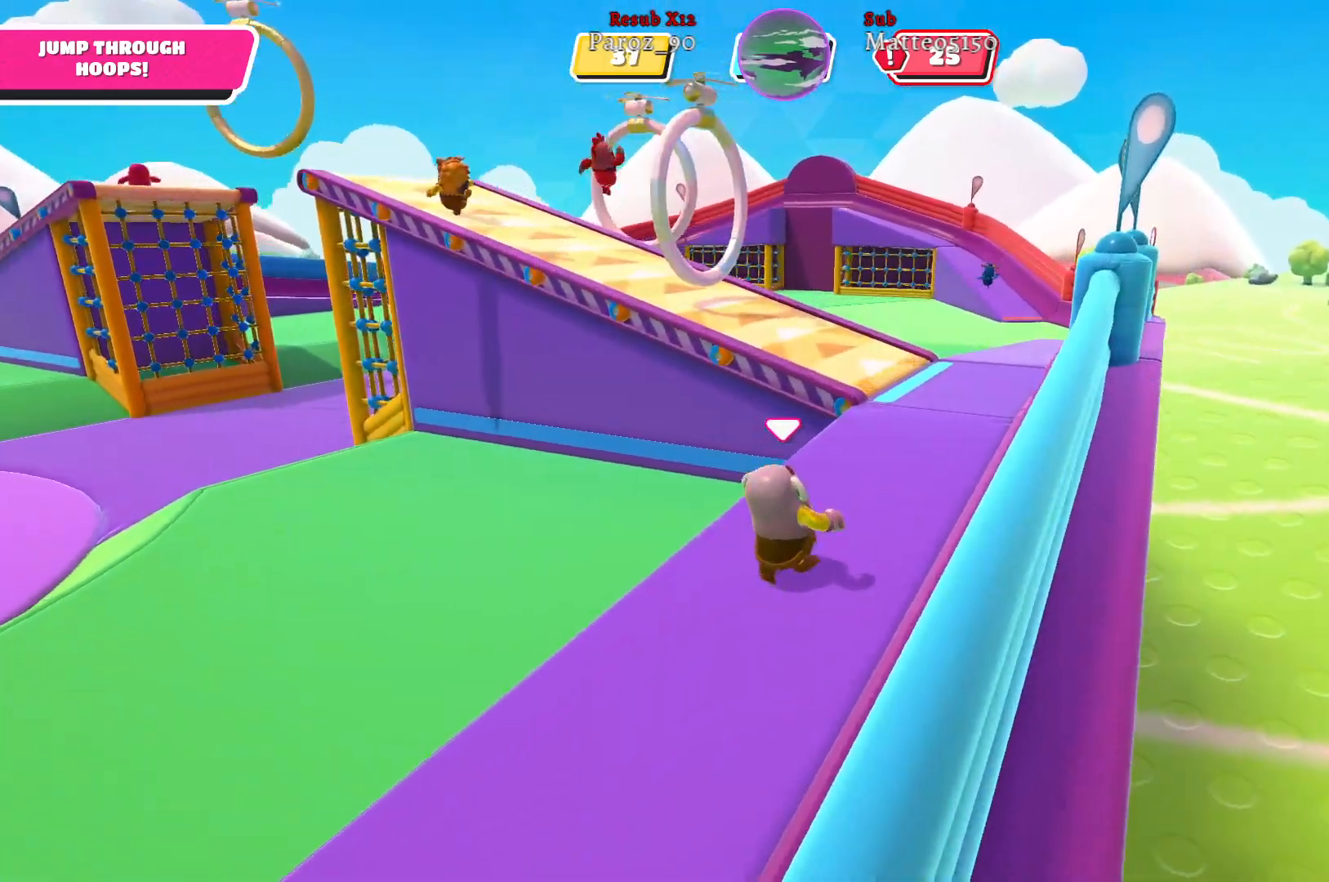
{"buttons": [], "left_stick": "up", "right_stick": "center", "events": [[200, "right_stick", "left"], [483, "left_stick", "up"], [500, "right_stick", "center"]]}
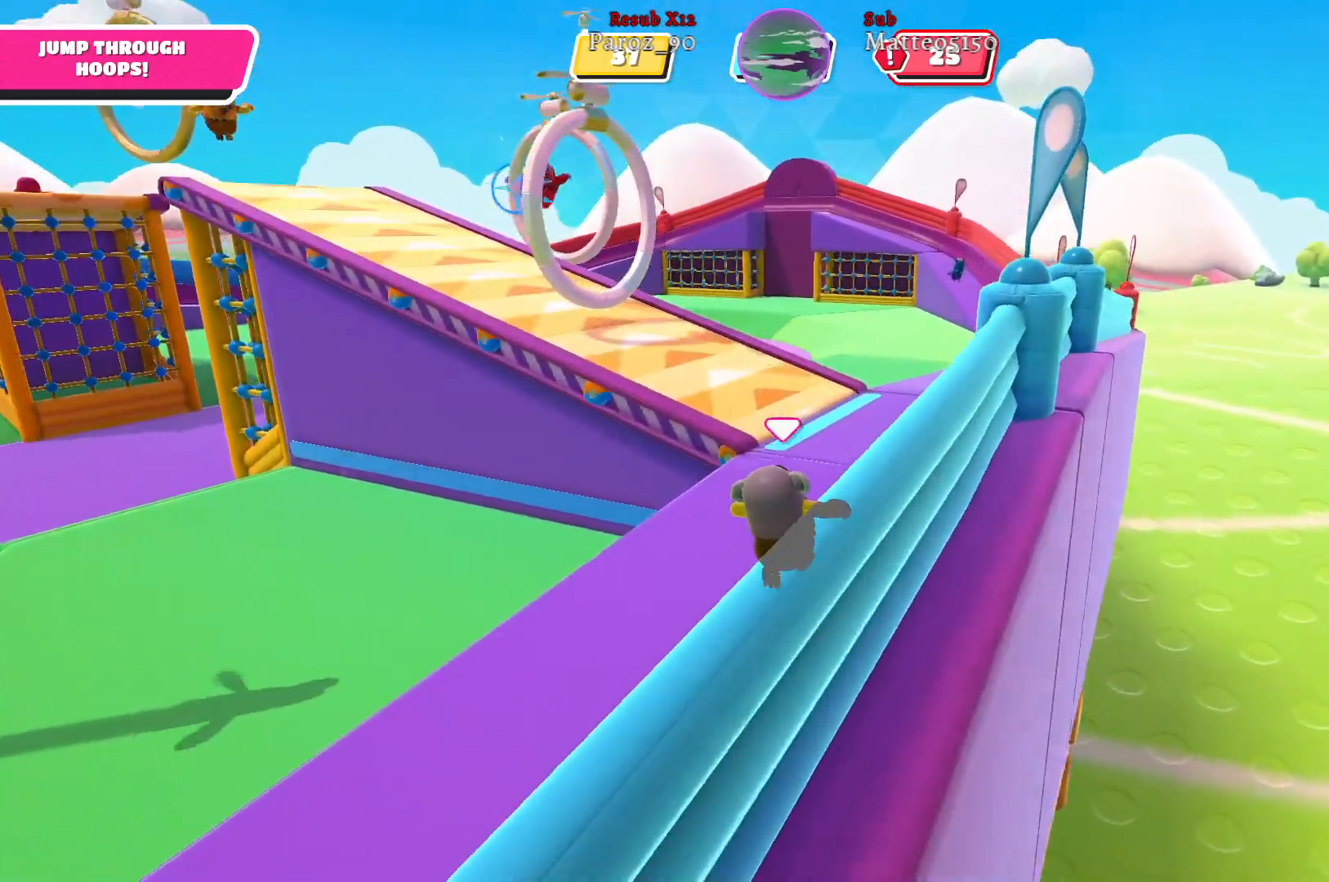
{"buttons": [], "left_stick": "up", "right_stick": "left", "events": [[417, "right_stick", "left"]]}
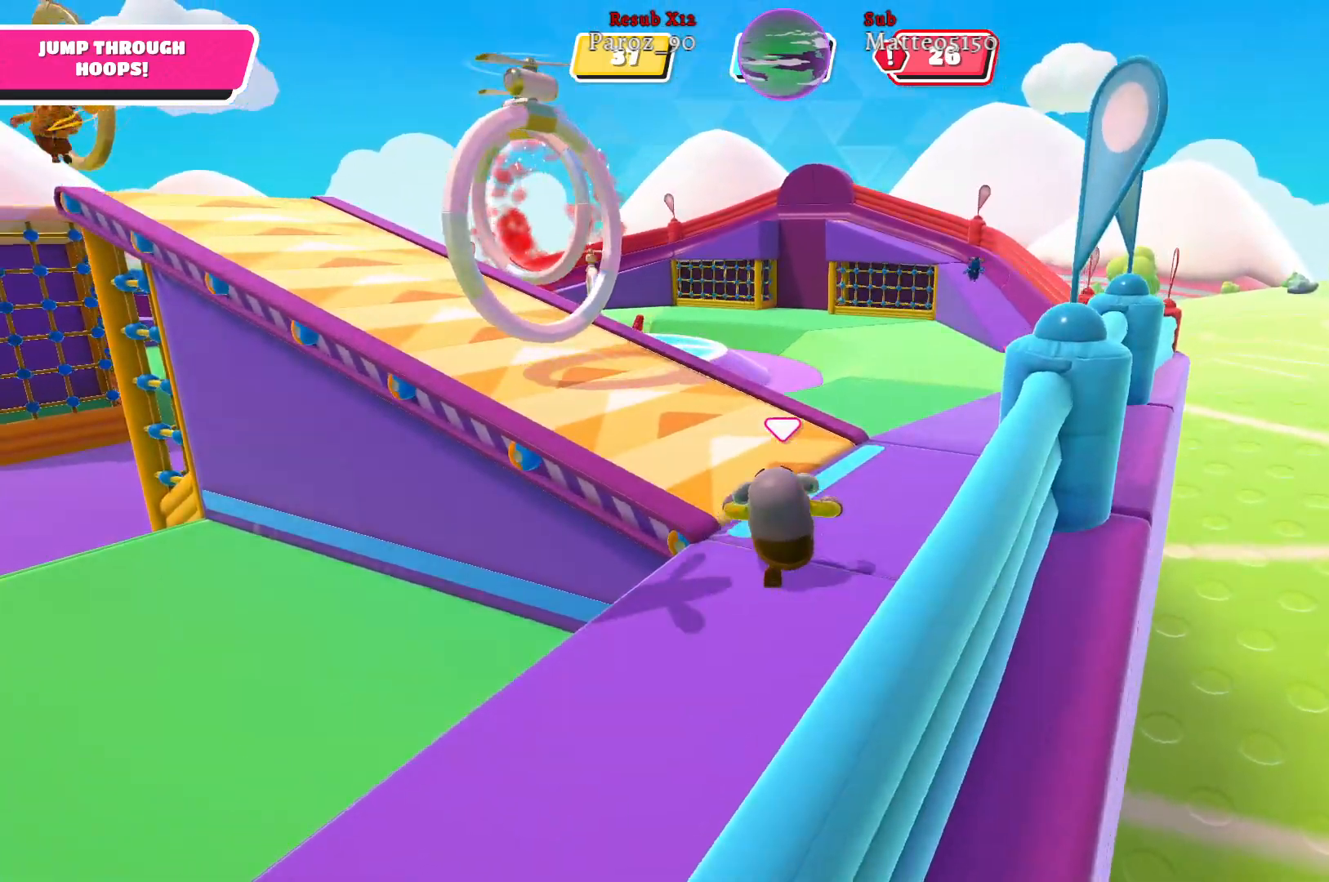
{"buttons": [], "left_stick": "up", "right_stick": "center", "events": [[200, "right_stick", "center"]]}
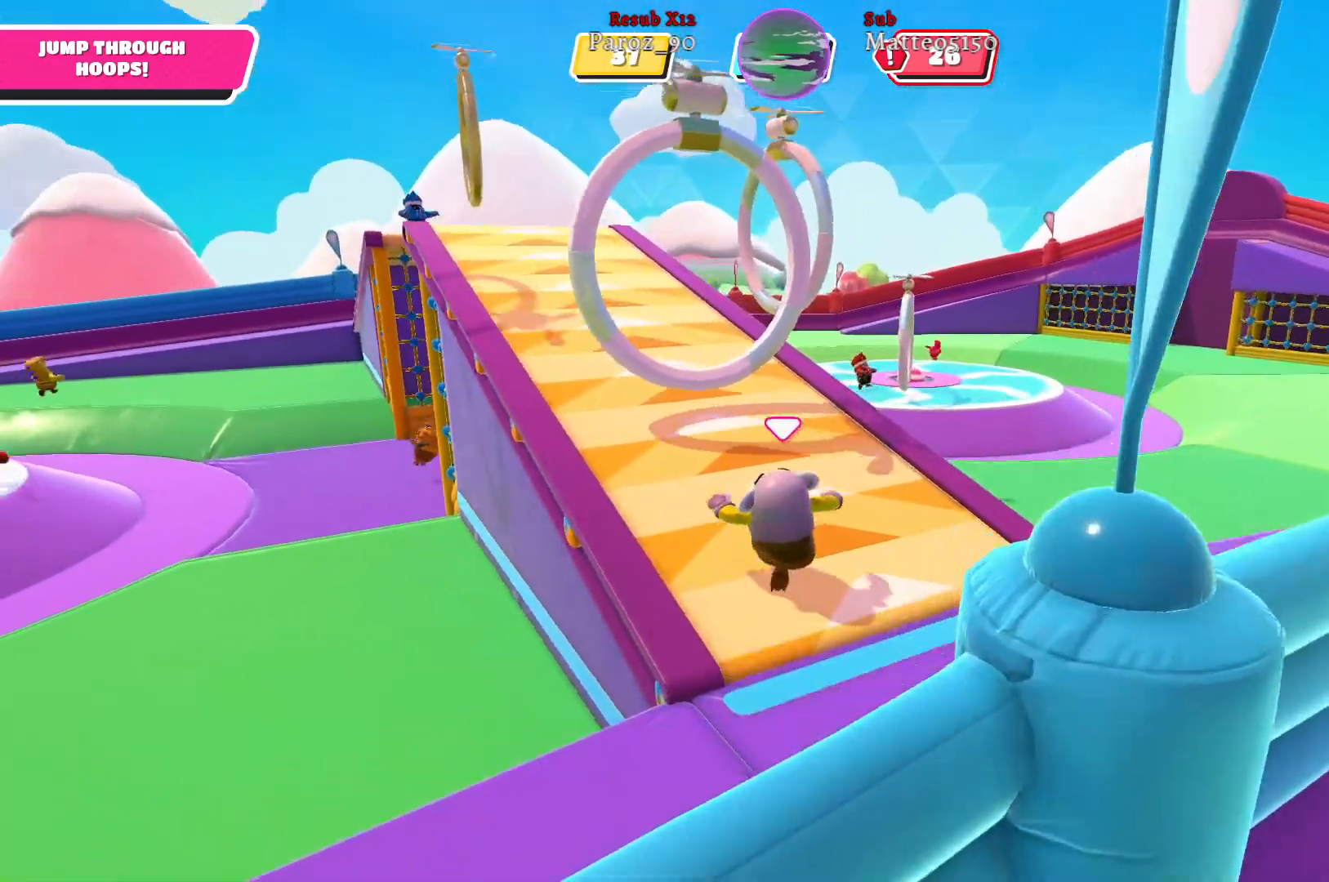
{"buttons": [], "left_stick": "up", "right_stick": "center", "events": [[117, "A", "down"], [217, "A", "up"], [367, "X", "down"], [467, "X", "up"]]}
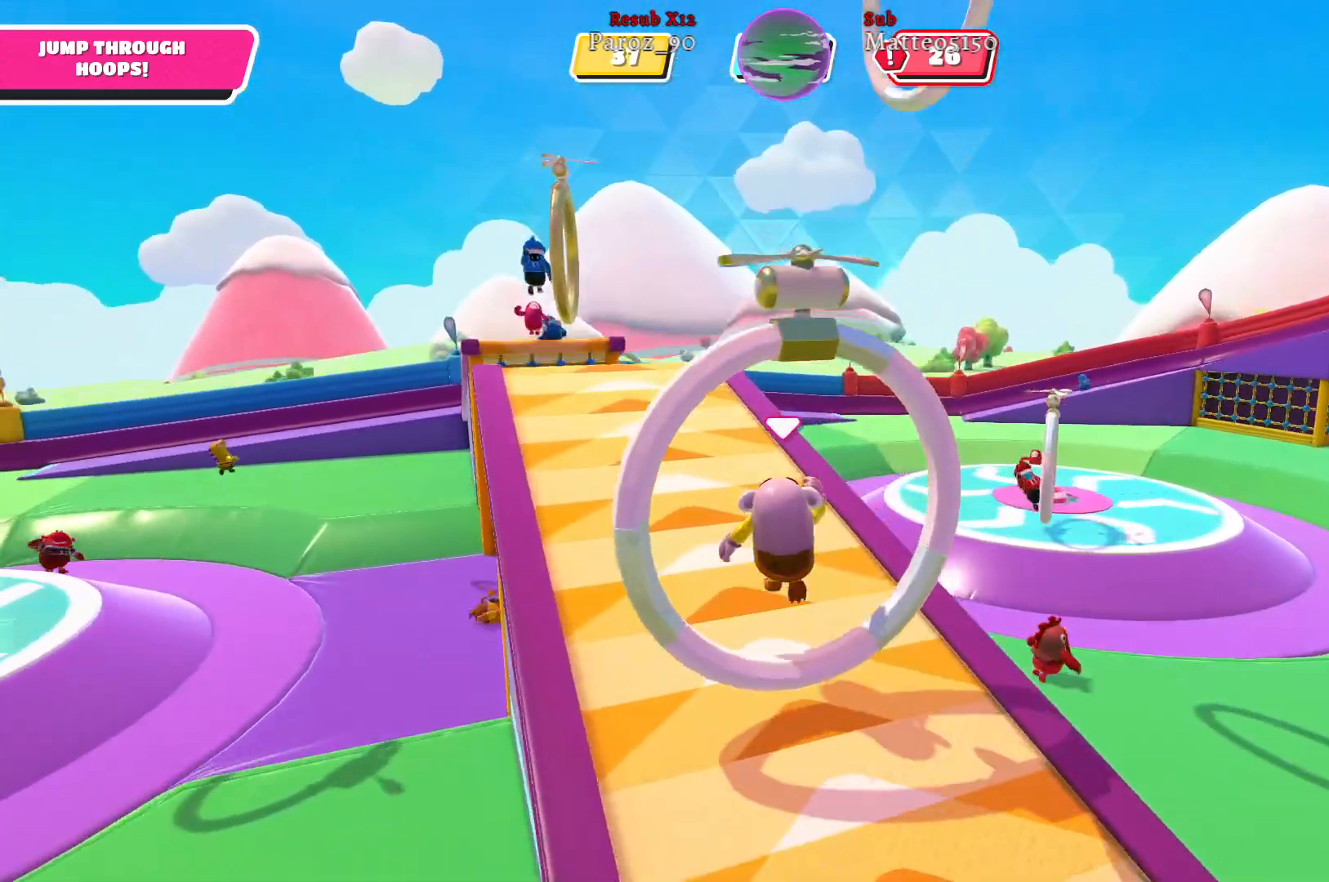
{"buttons": [], "left_stick": "up-left", "right_stick": "center", "events": [[33, "left_stick", "up-left"]]}
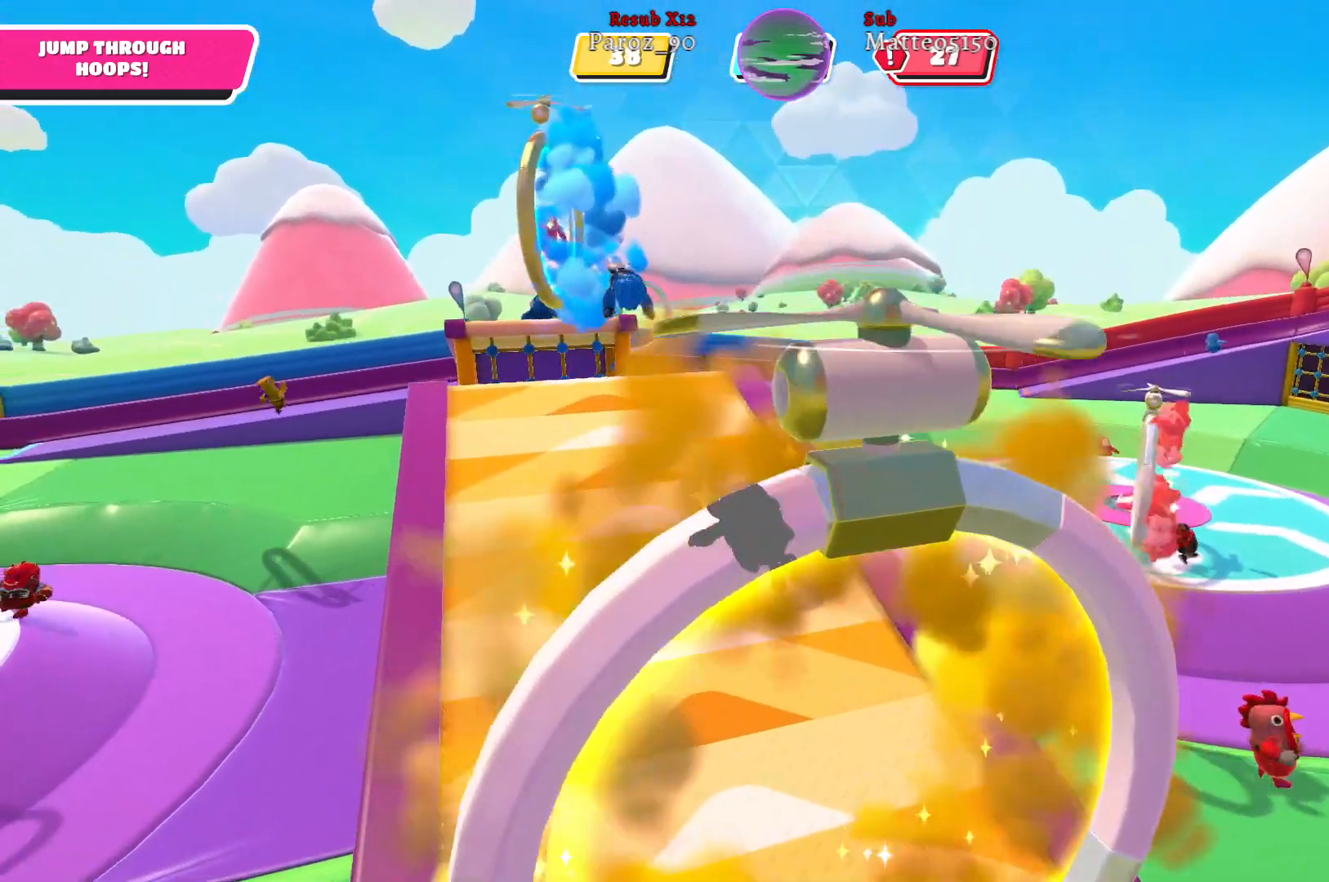
{"buttons": [], "left_stick": "down", "right_stick": "center", "events": [[217, "left_stick", "down-right"], [383, "left_stick", "down"]]}
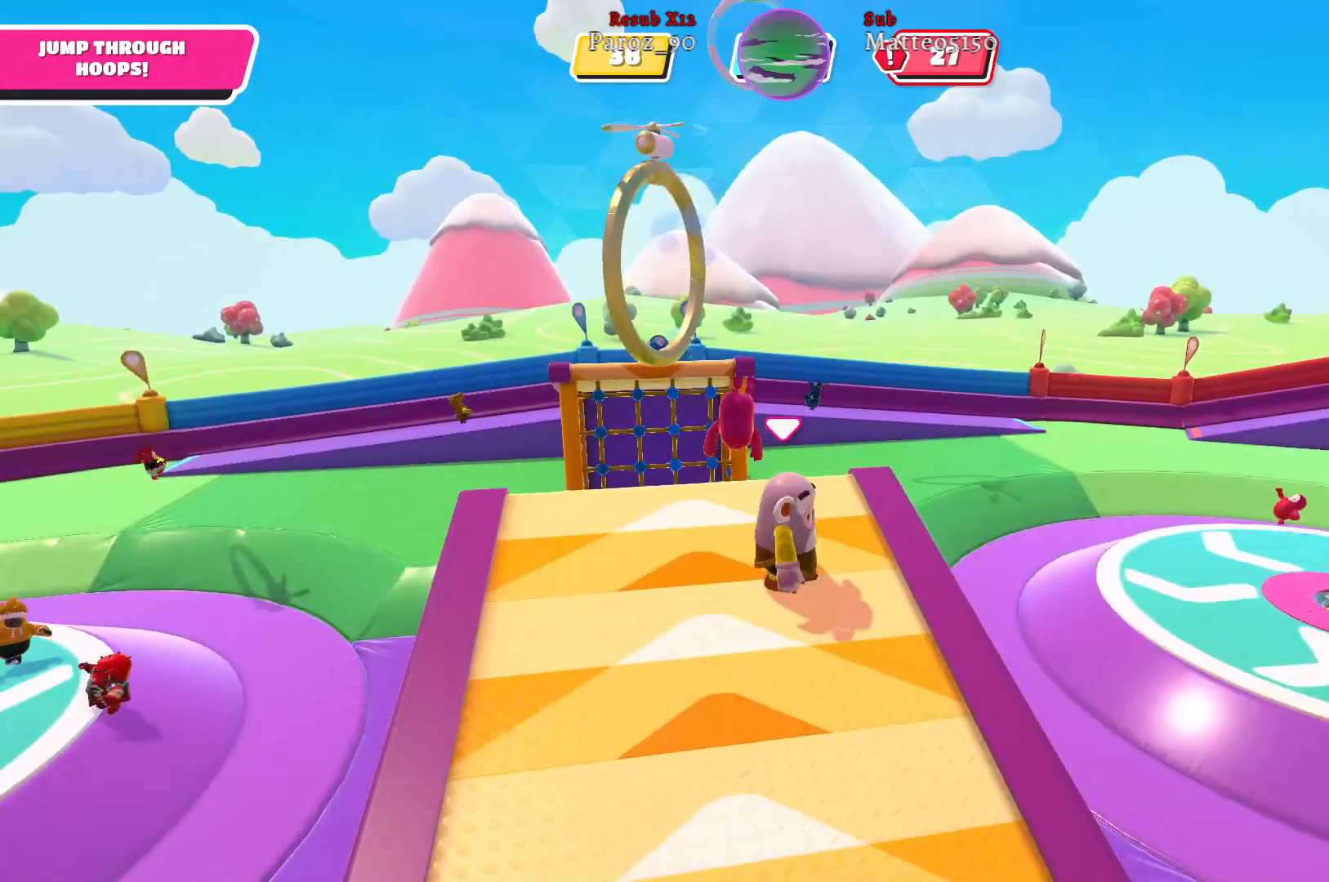
{"buttons": [], "left_stick": "down-right", "right_stick": "right", "events": [[183, "right_stick", "right"], [450, "left_stick", "down-right"]]}
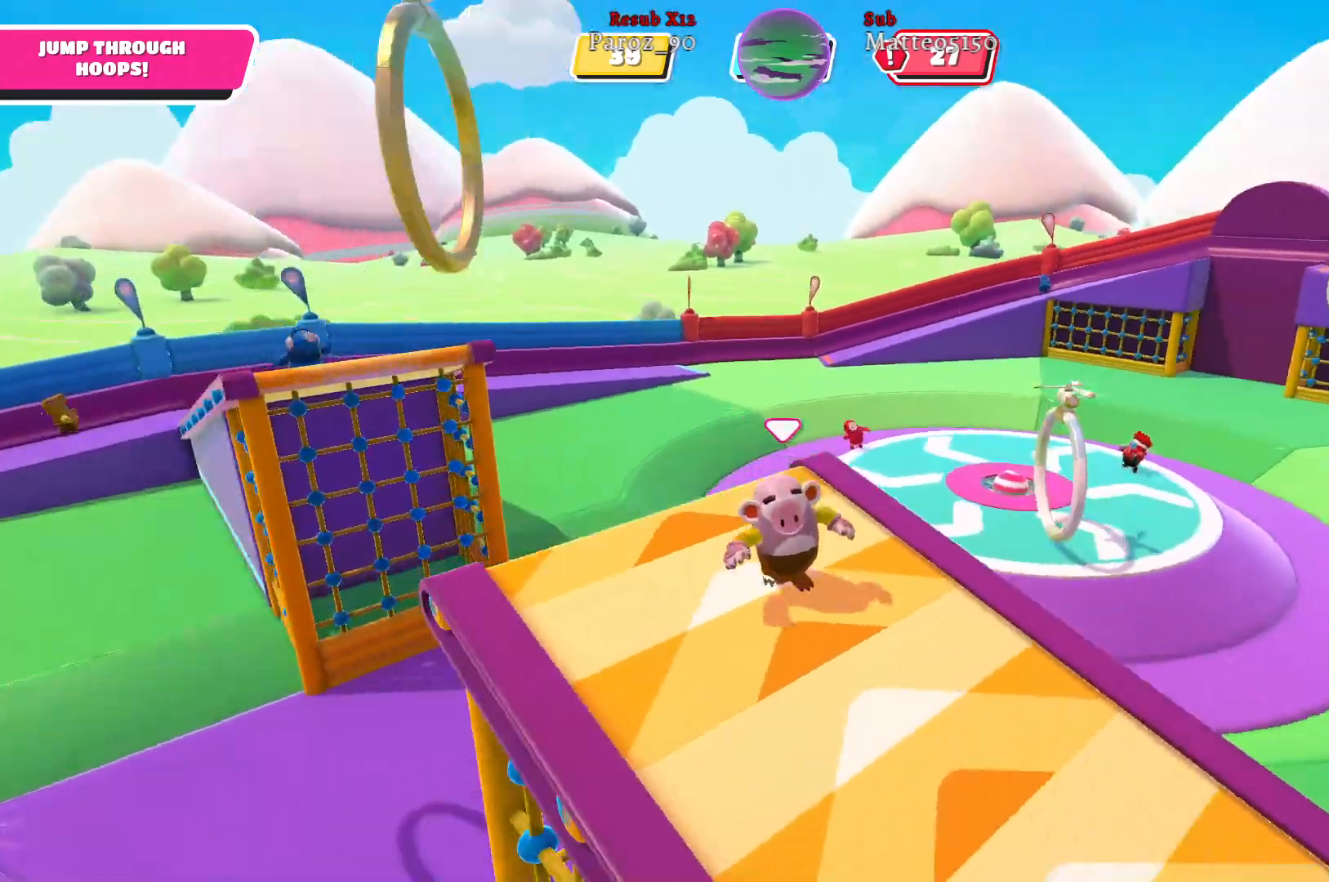
{"buttons": [], "left_stick": "up-right", "right_stick": "right", "events": [[233, "left_stick", "right"], [333, "left_stick", "up-right"]]}
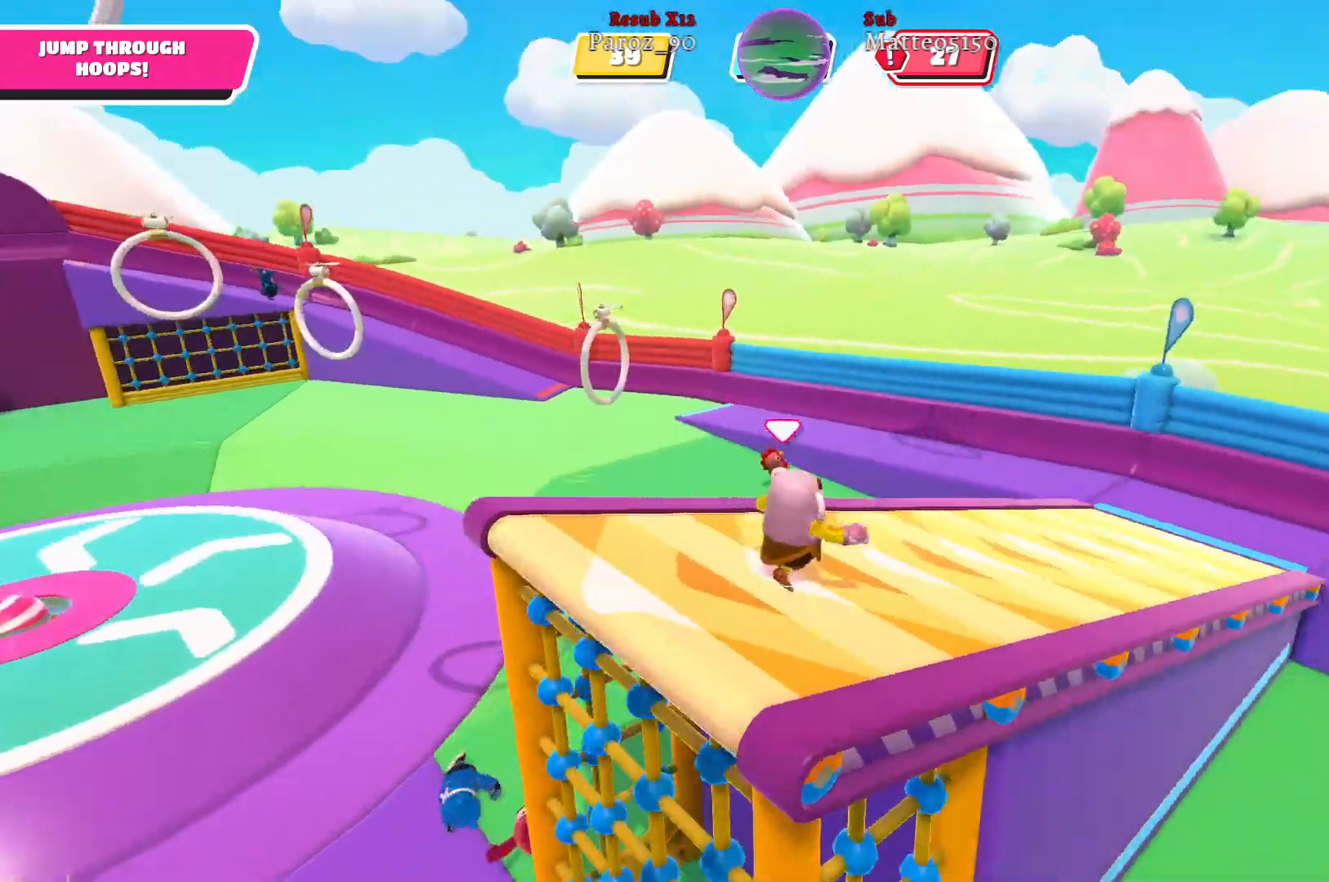
{"buttons": [], "left_stick": "up-right", "right_stick": "up-right", "events": [[350, "right_stick", "center"], [500, "right_stick", "up-right"]]}
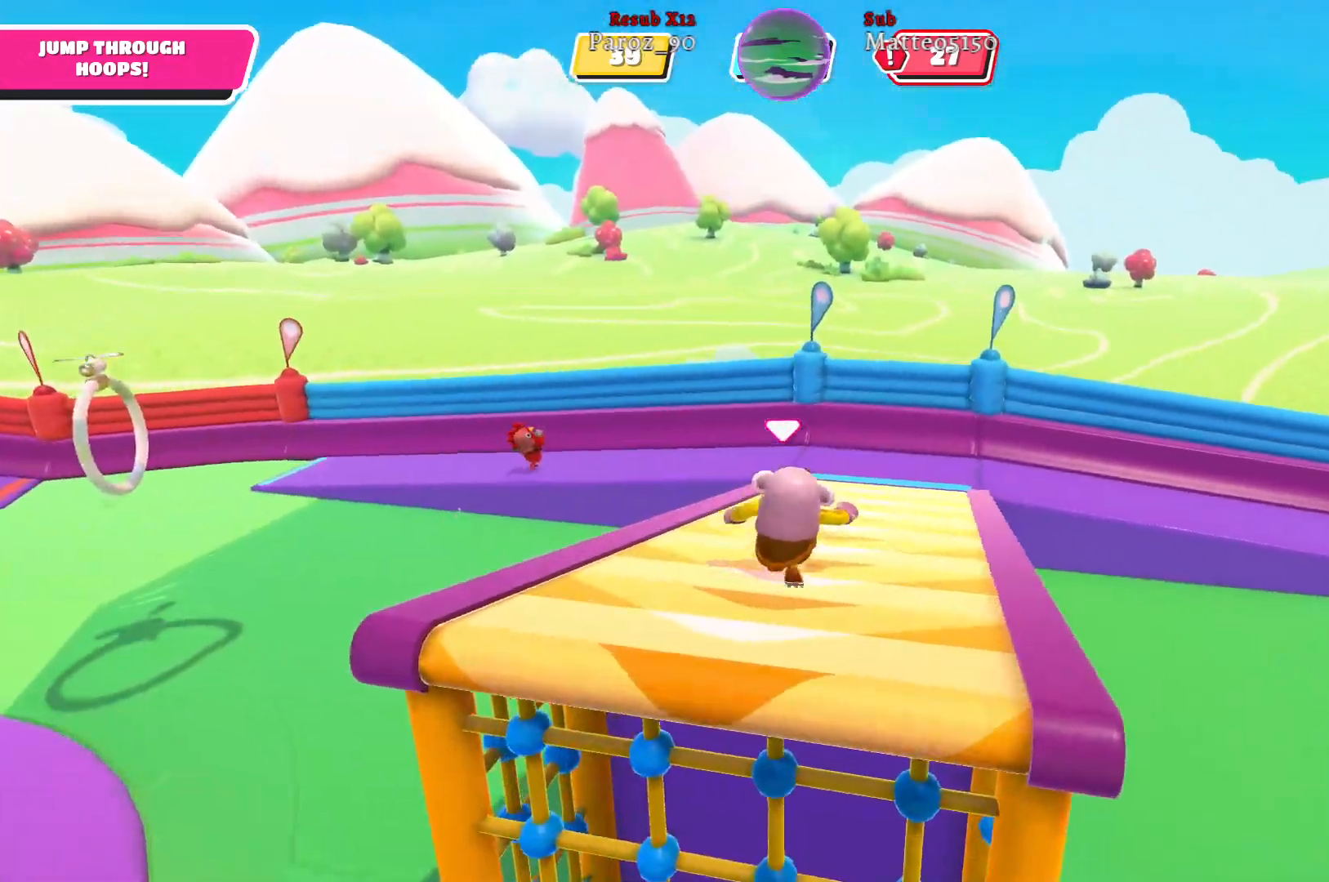
{"buttons": [], "left_stick": "up", "right_stick": "right", "events": [[183, "left_stick", "up"], [317, "right_stick", "right"]]}
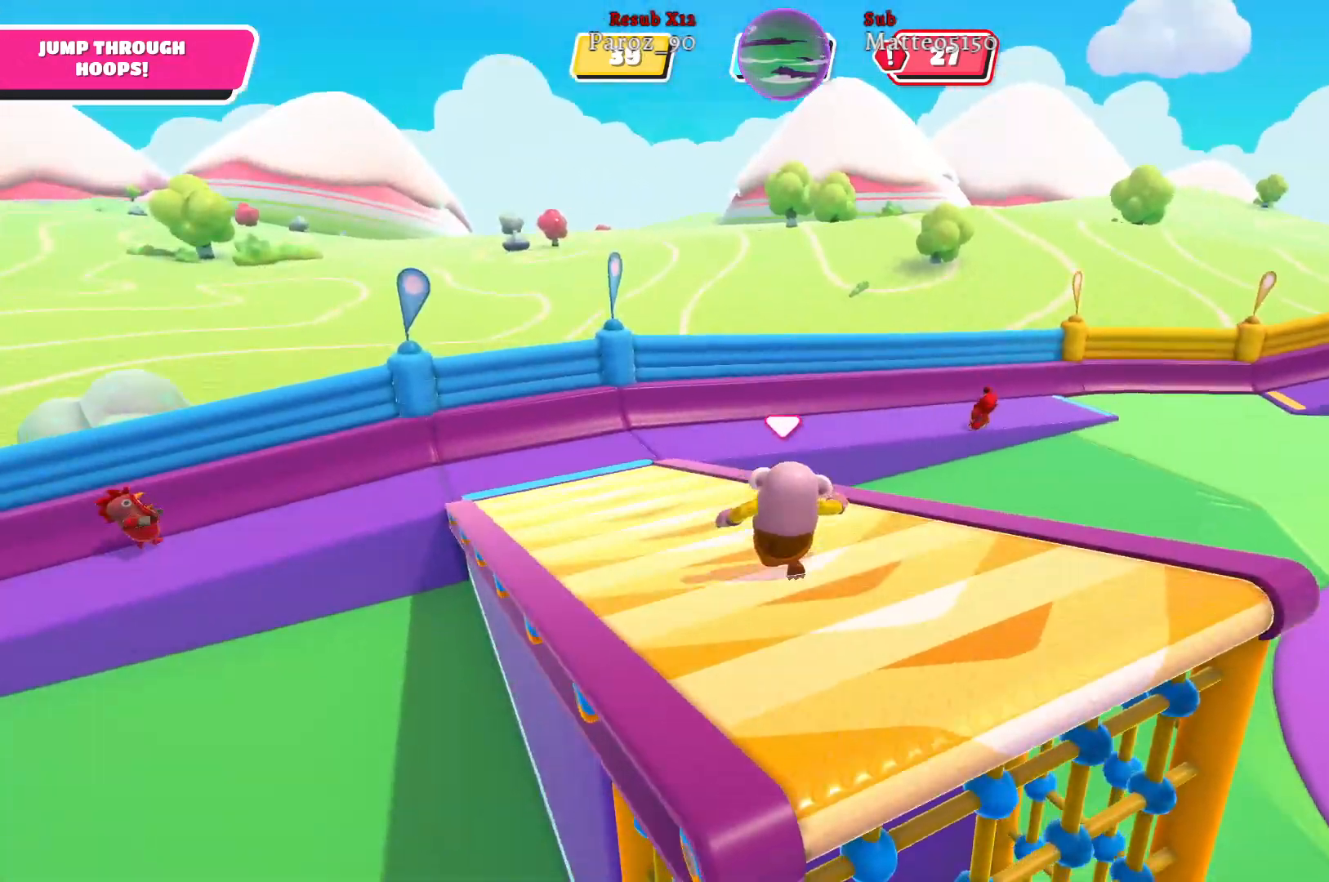
{"buttons": [], "left_stick": "up", "right_stick": "center", "events": [[250, "right_stick", "center"]]}
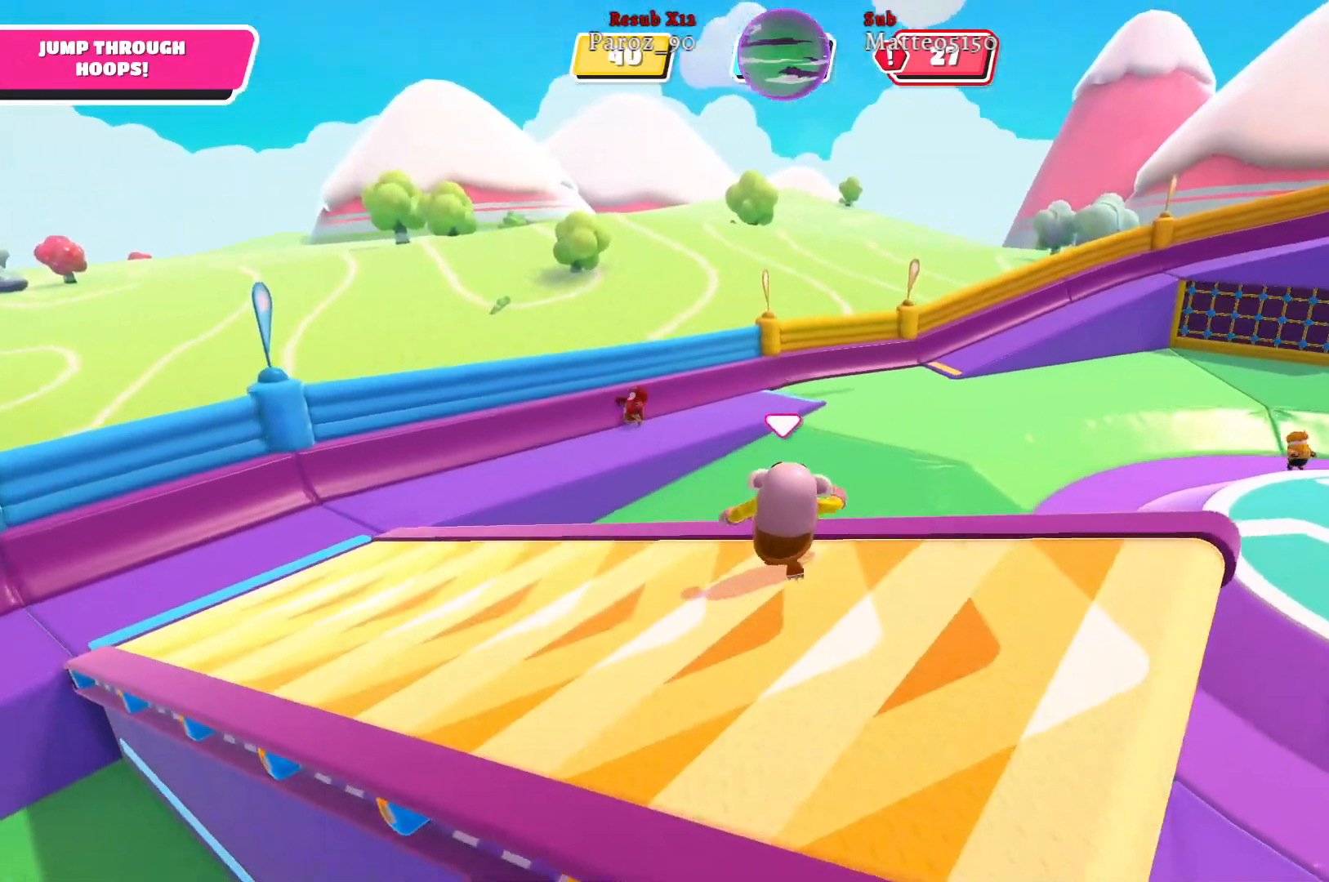
{"buttons": [], "left_stick": "up", "right_stick": "center", "events": []}
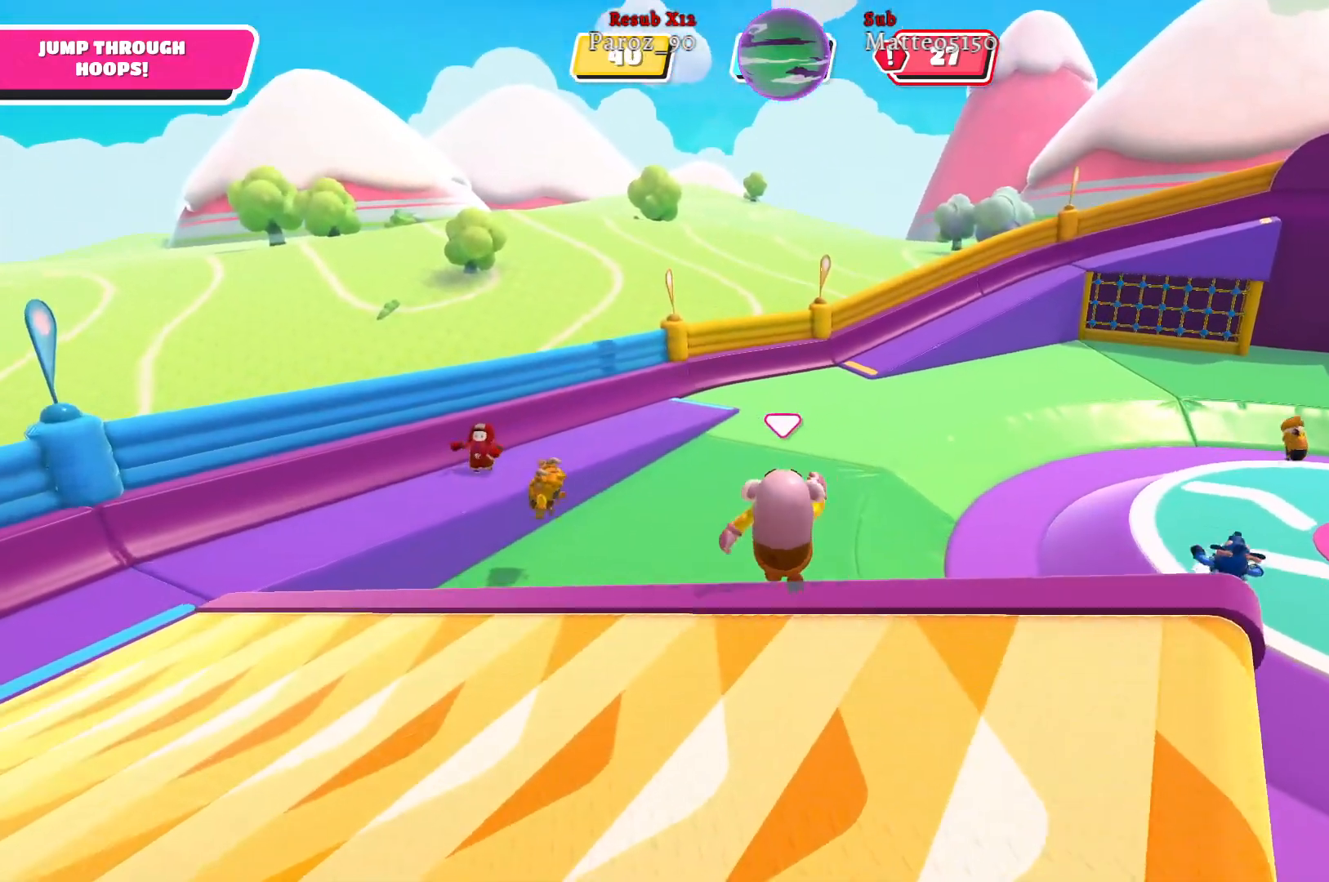
{"buttons": [], "left_stick": "up", "right_stick": "center", "events": [[267, "X", "down"], [350, "X", "up"]]}
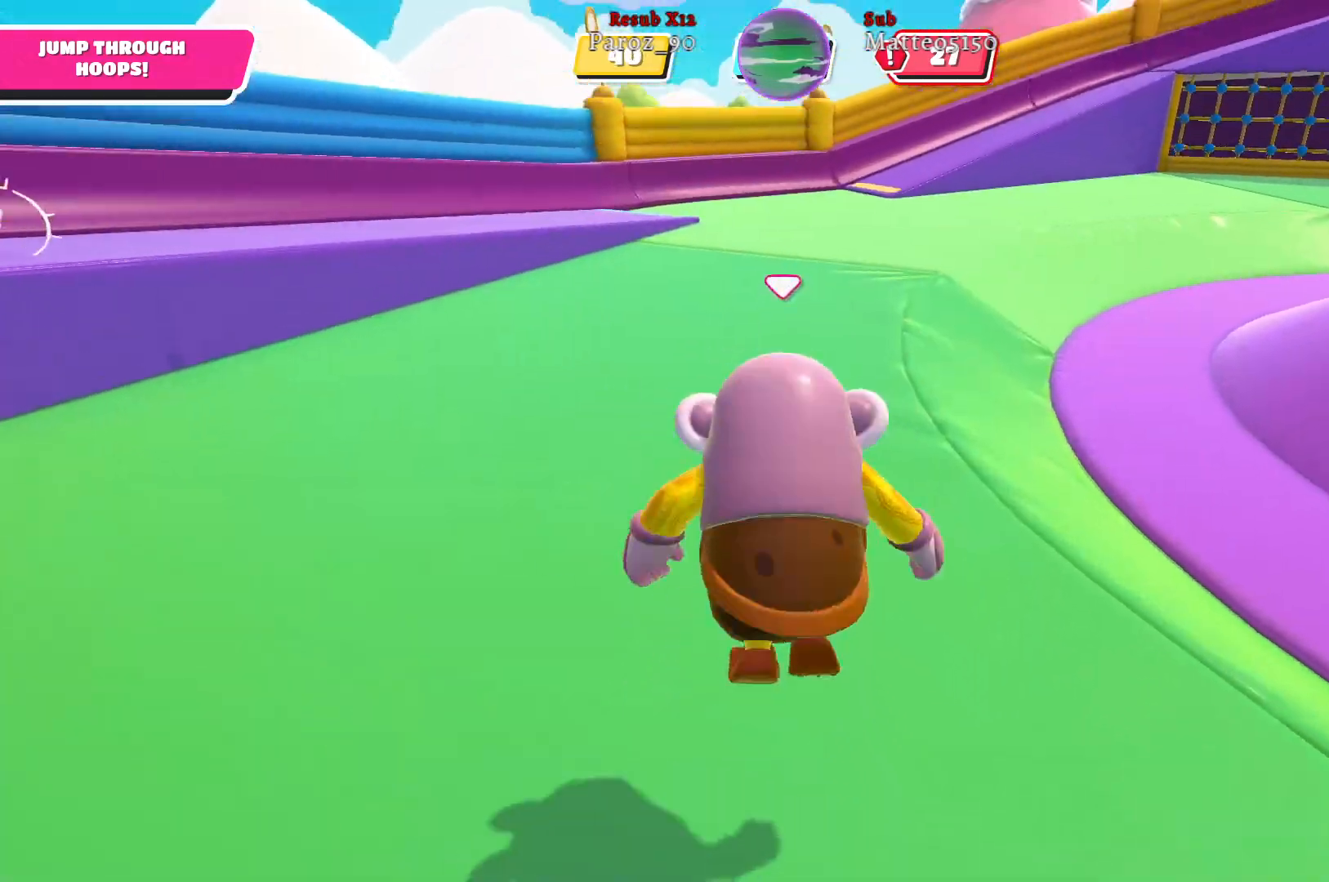
{"buttons": [], "left_stick": "up", "right_stick": "right", "events": [[450, "right_stick", "right"]]}
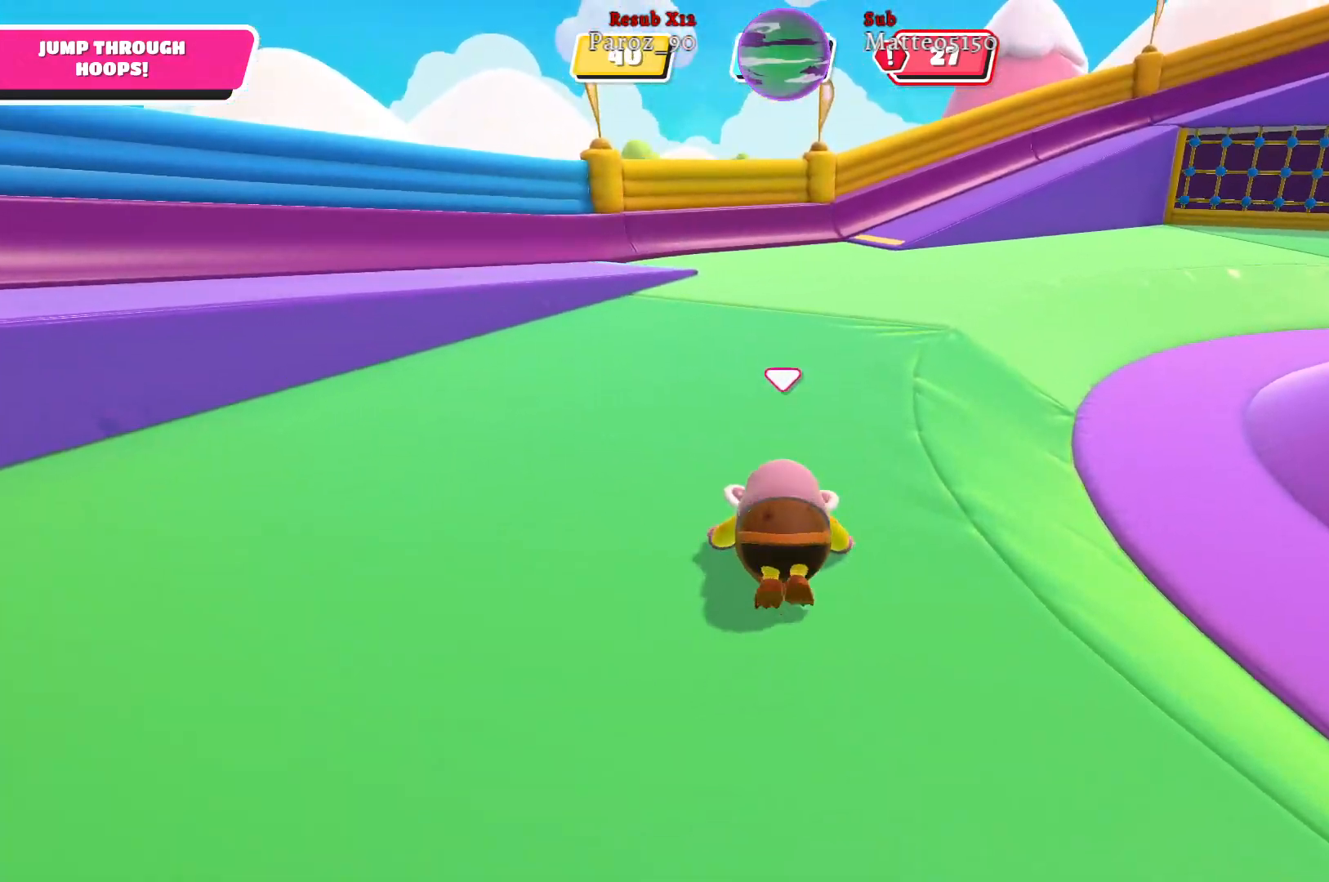
{"buttons": [], "left_stick": "up-left", "right_stick": "down", "events": [[100, "right_stick", "down-right"], [133, "left_stick", "up-left"], [283, "right_stick", "center"], [400, "right_stick", "down"]]}
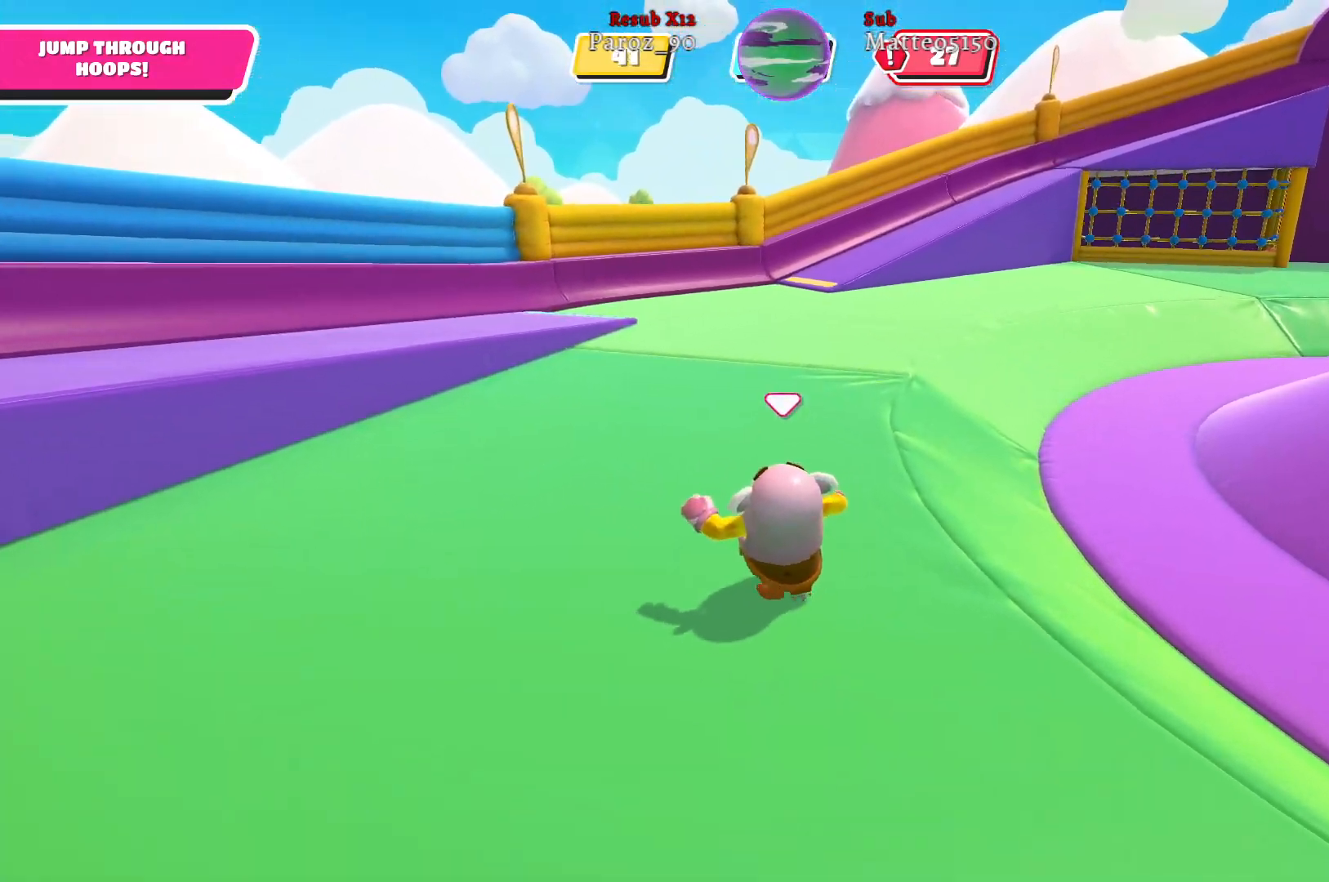
{"buttons": [], "left_stick": "up-left", "right_stick": "right", "events": [[167, "right_stick", "center"], [400, "right_stick", "right"]]}
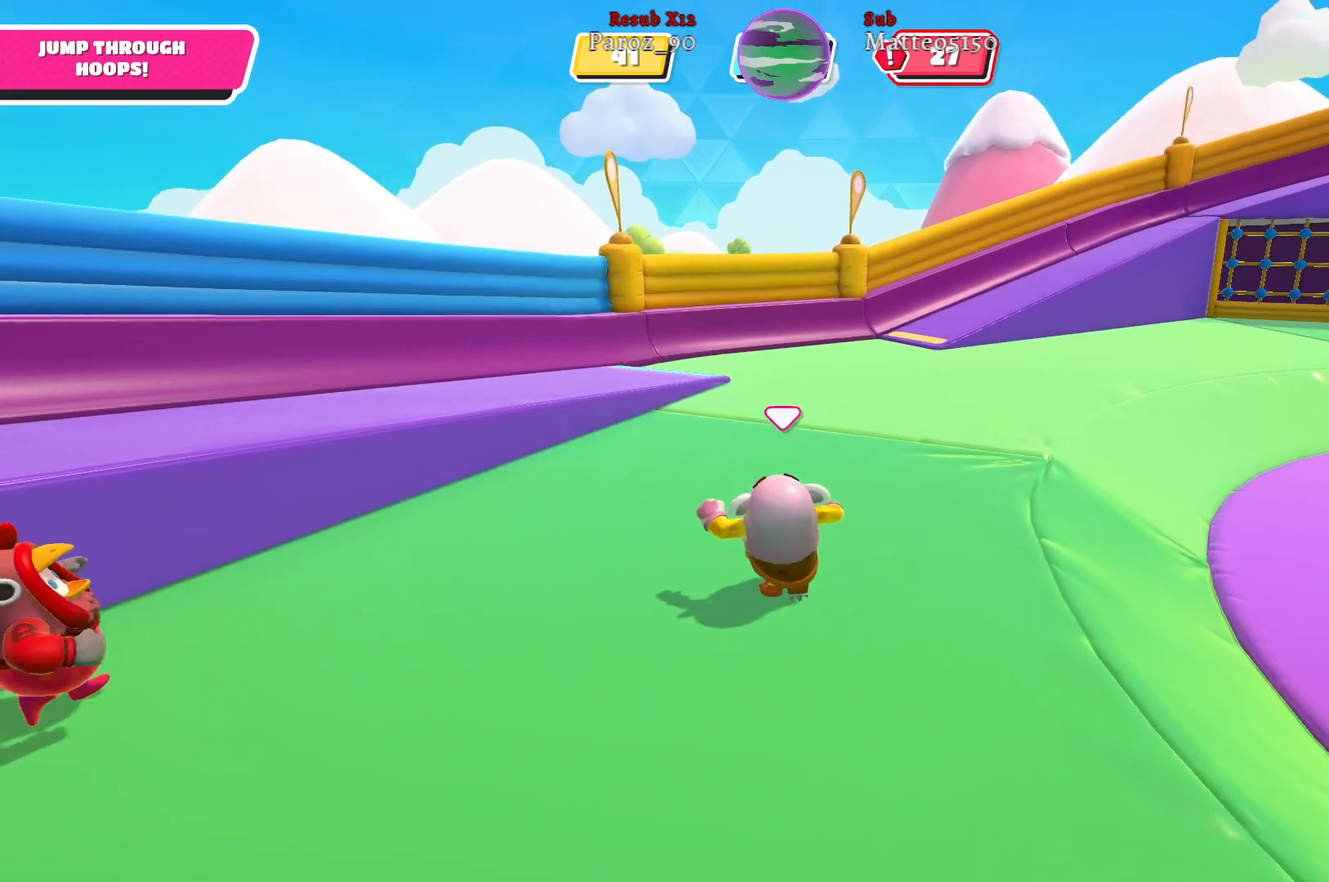
{"buttons": [], "left_stick": "up-left", "right_stick": "right", "events": [[233, "right_stick", "center"], [417, "right_stick", "right"]]}
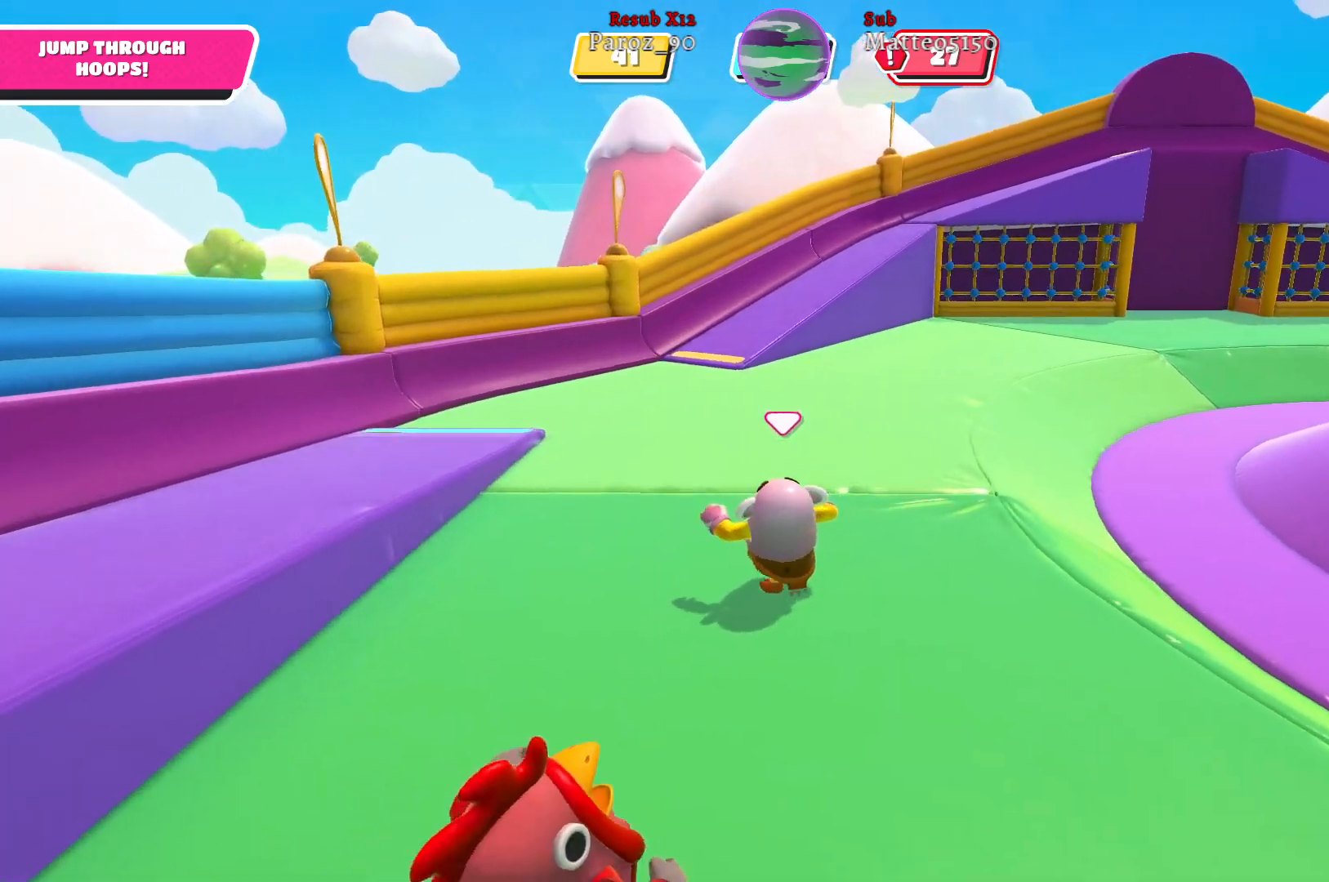
{"buttons": [], "left_stick": "up-left", "right_stick": "right", "events": []}
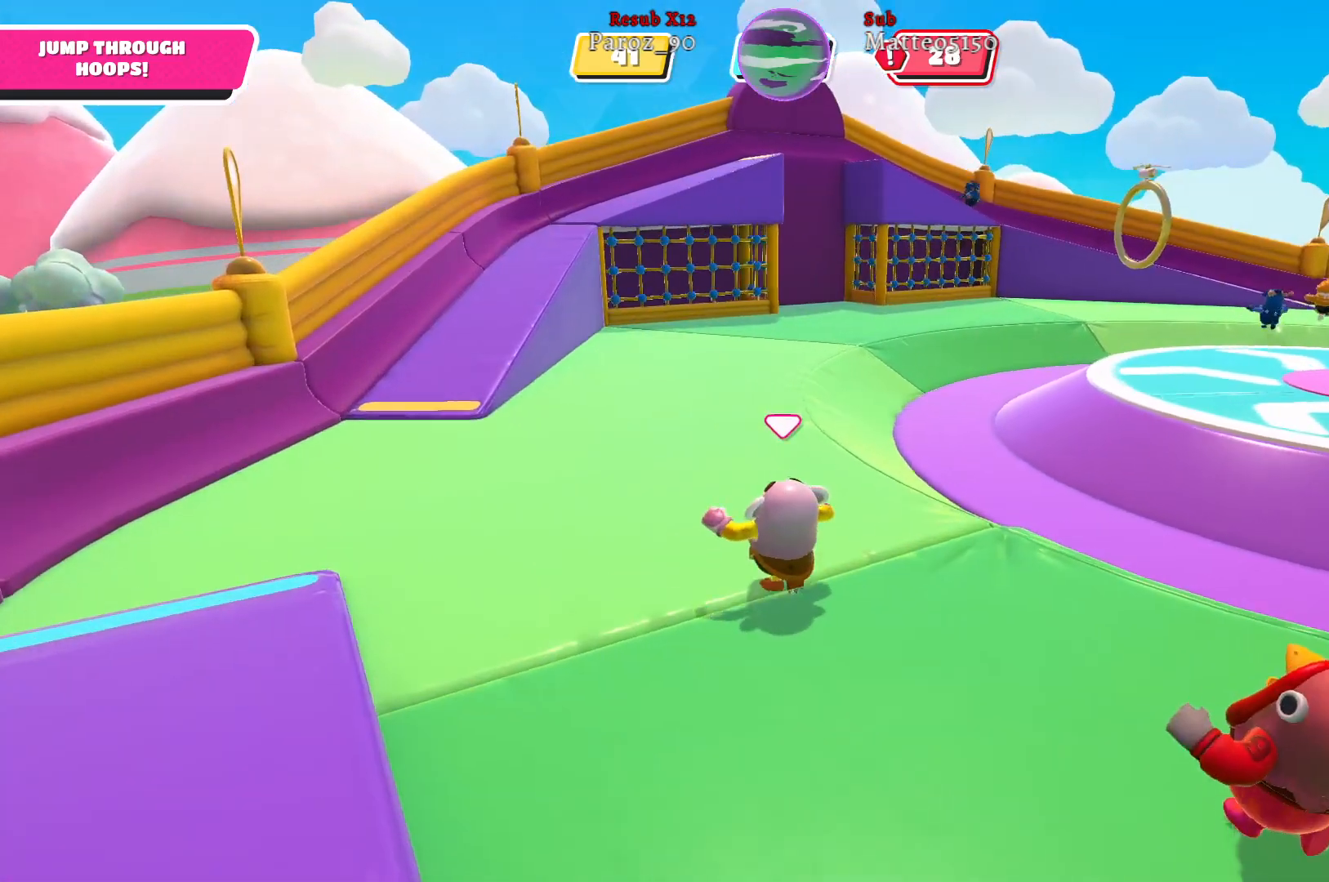
{"buttons": [], "left_stick": "up-left", "right_stick": "center", "events": [[350, "right_stick", "center"]]}
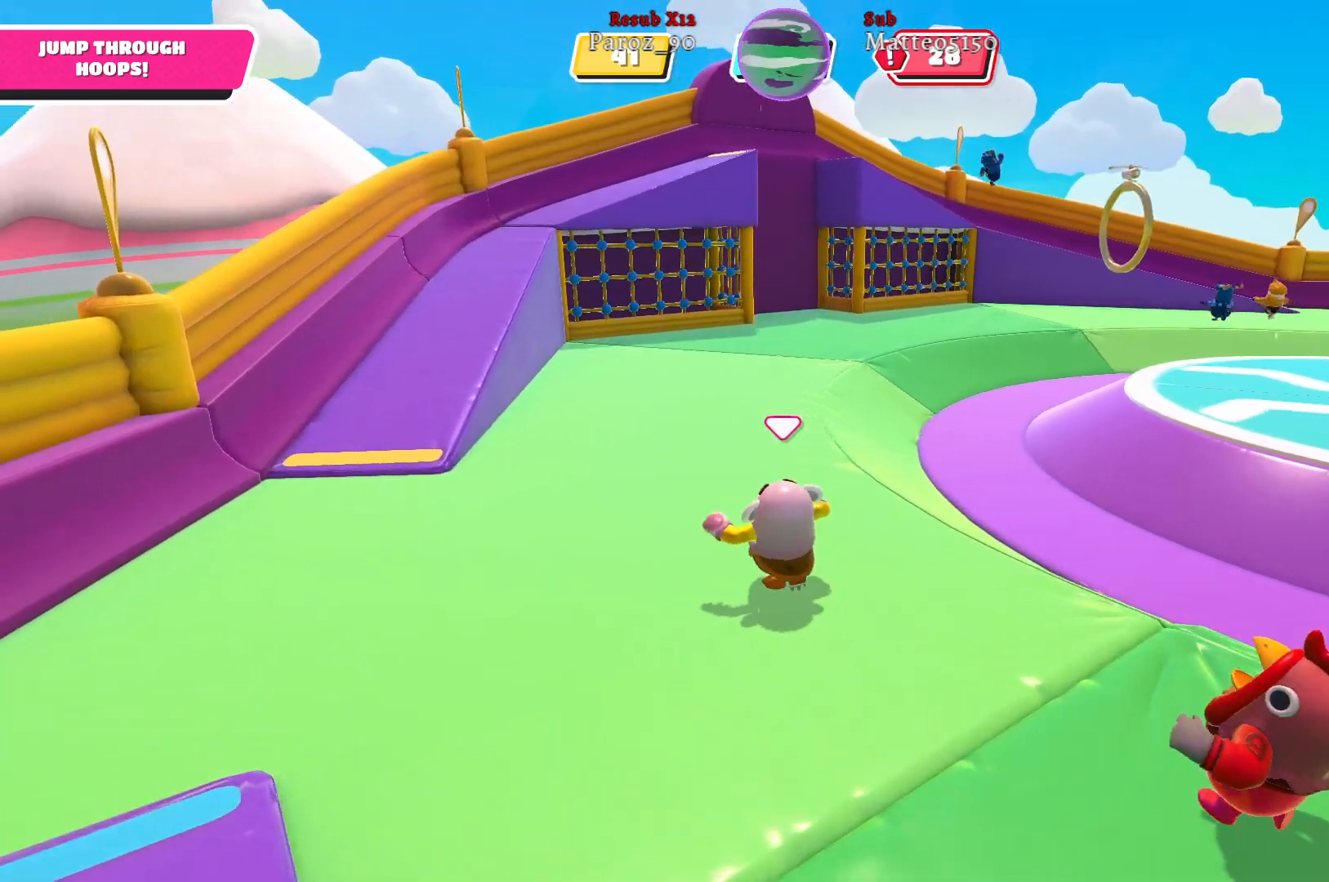
{"buttons": [], "left_stick": "up-right", "right_stick": "right", "events": [[50, "right_stick", "right"], [233, "left_stick", "up"], [367, "left_stick", "up-right"]]}
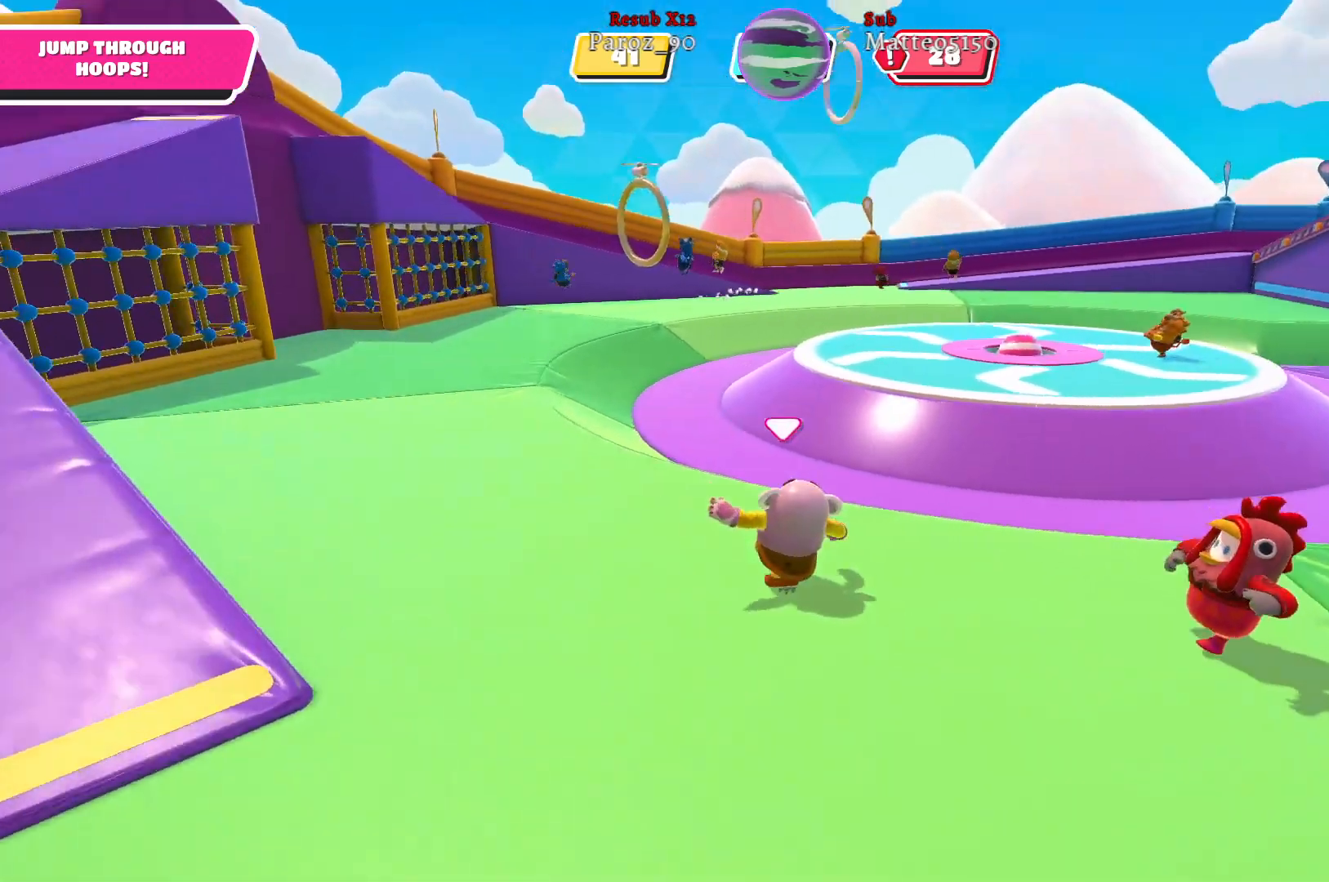
{"buttons": [], "left_stick": "up-right", "right_stick": "center", "events": [[400, "right_stick", "center"]]}
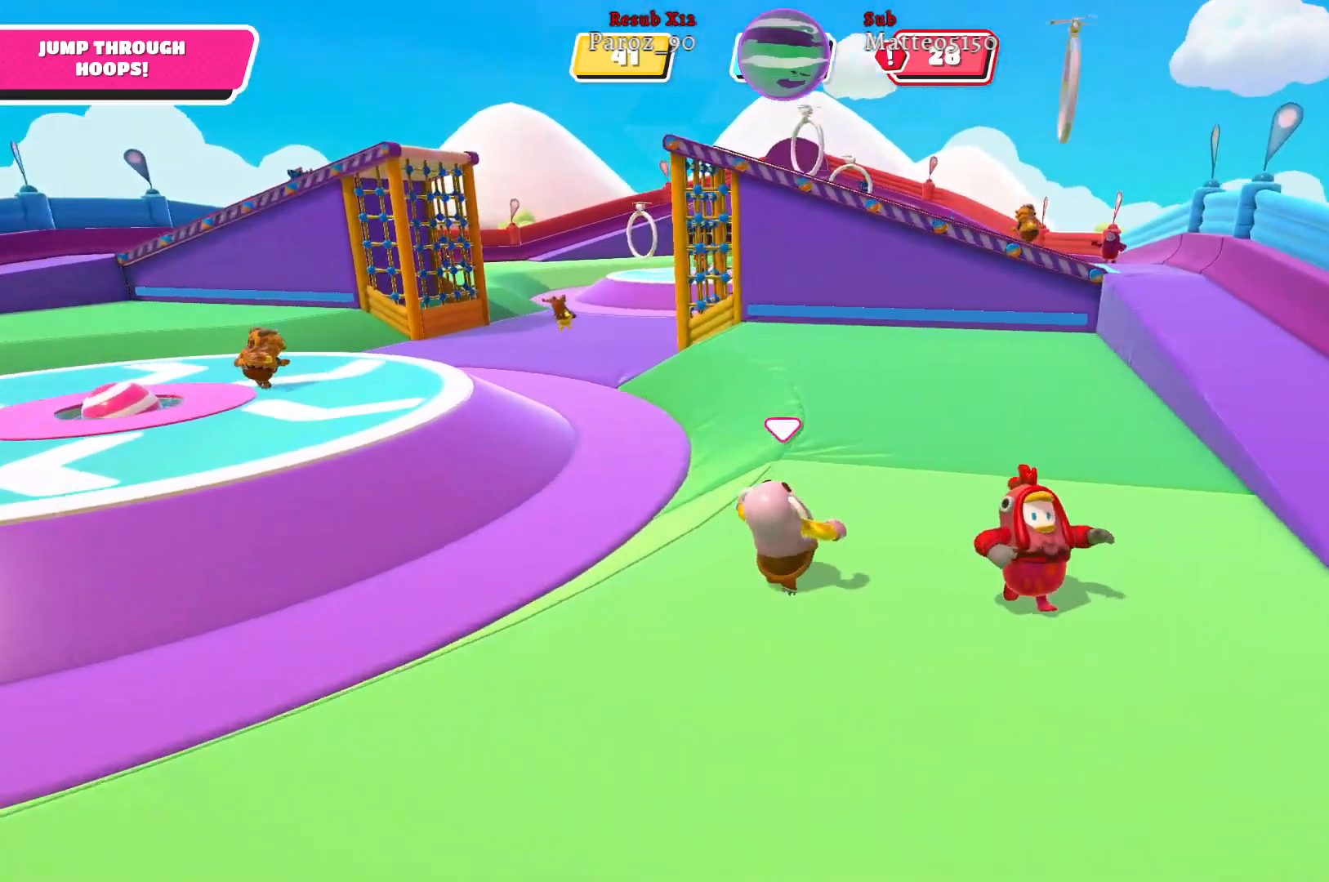
{"buttons": [], "left_stick": "up-right", "right_stick": "center", "events": []}
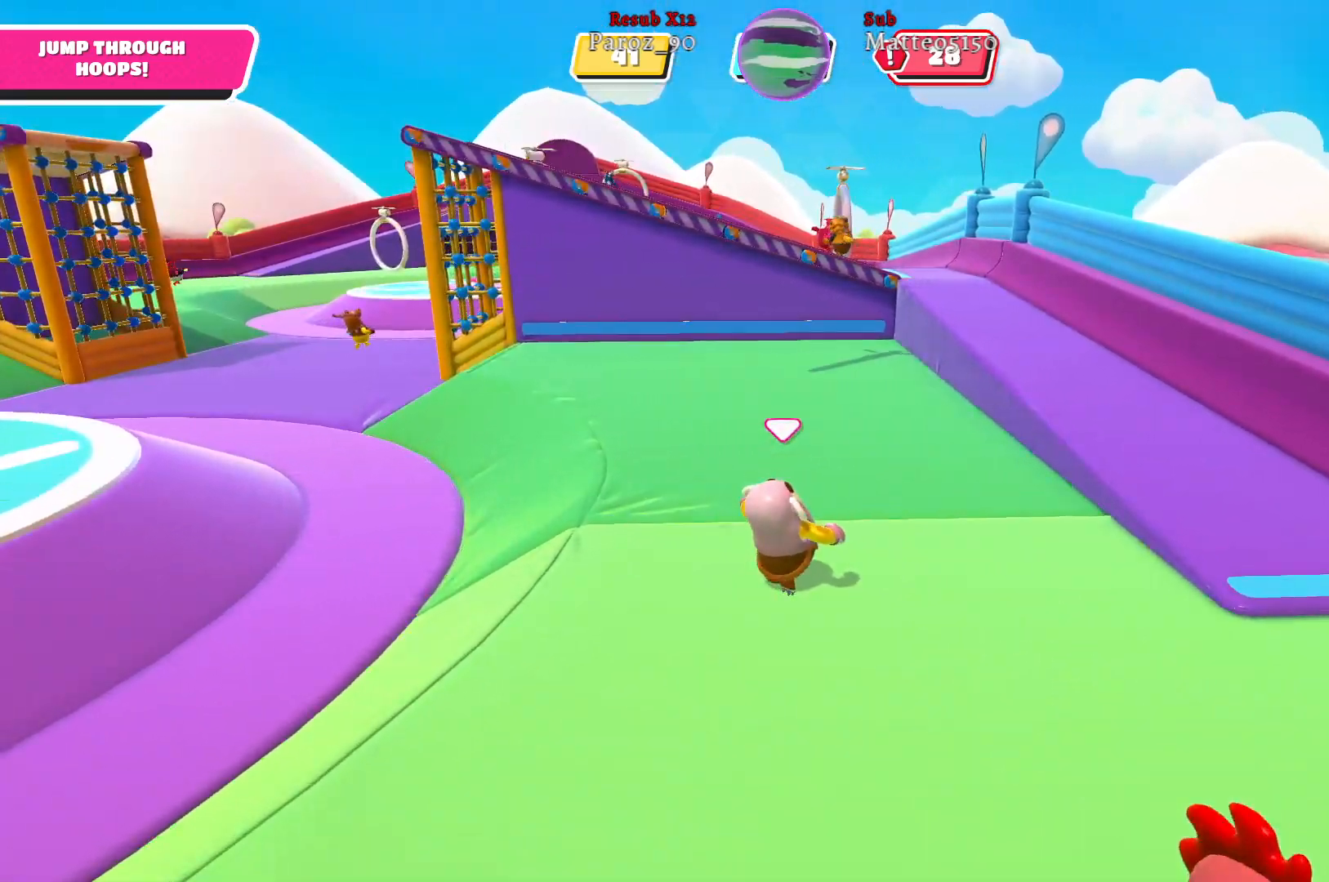
{"buttons": [], "left_stick": "up-right", "right_stick": "center", "events": [[33, "right_stick", "left"], [233, "right_stick", "center"]]}